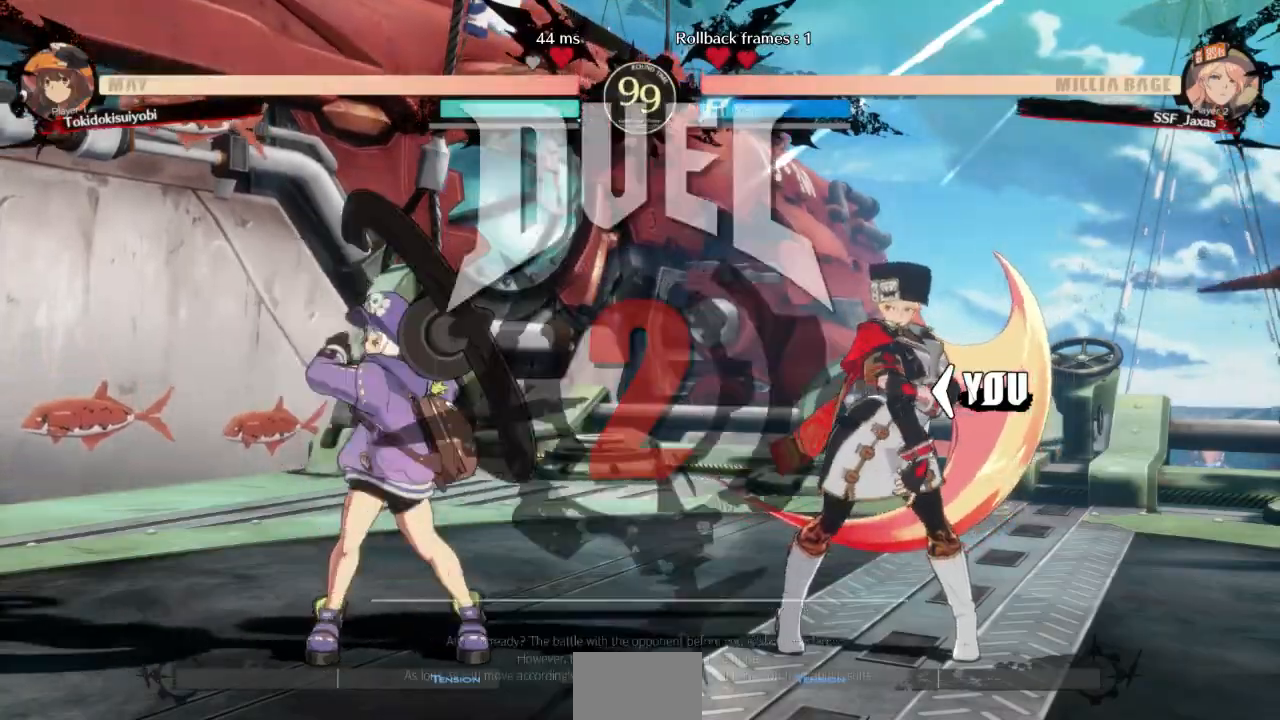
Gameplay with a controller (arcade stick); each line is a JSON object with the inputs held at the frame after it (dt_ms = milliseconds from this image to that frame). "events" lists button and stick changes between this image and that frame as [ms after this image, input, new state], when the widget could be followed in between. Not read: L3 R3 SELECT START.
{"dt_ms": 1000, "buttons": ["DPAD_RIGHT"], "events": []}
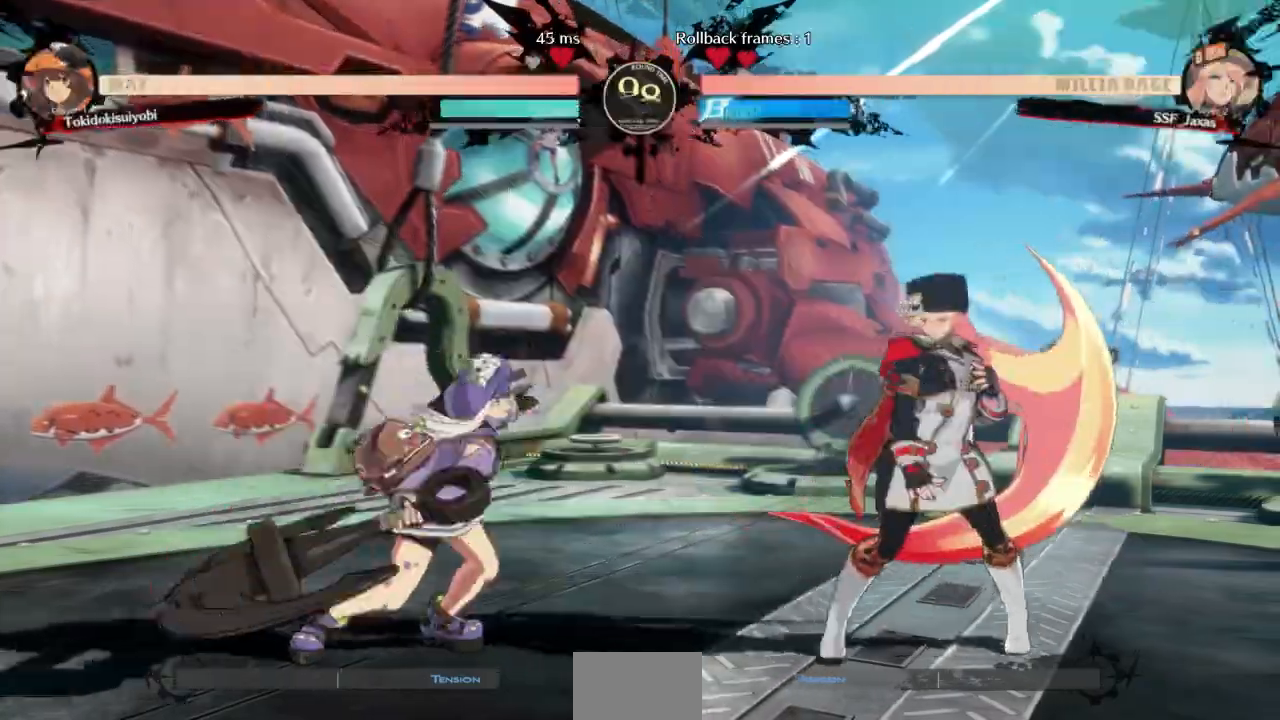
{"dt_ms": 500, "buttons": ["DPAD_RIGHT"], "events": [[67, "CROSS", "down"], [100, "DPAD_RIGHT", "up"], [167, "CROSS", "up"], [167, "DPAD_LEFT", "down"], [433, "DPAD_LEFT", "up"], [433, "DPAD_RIGHT", "down"]]}
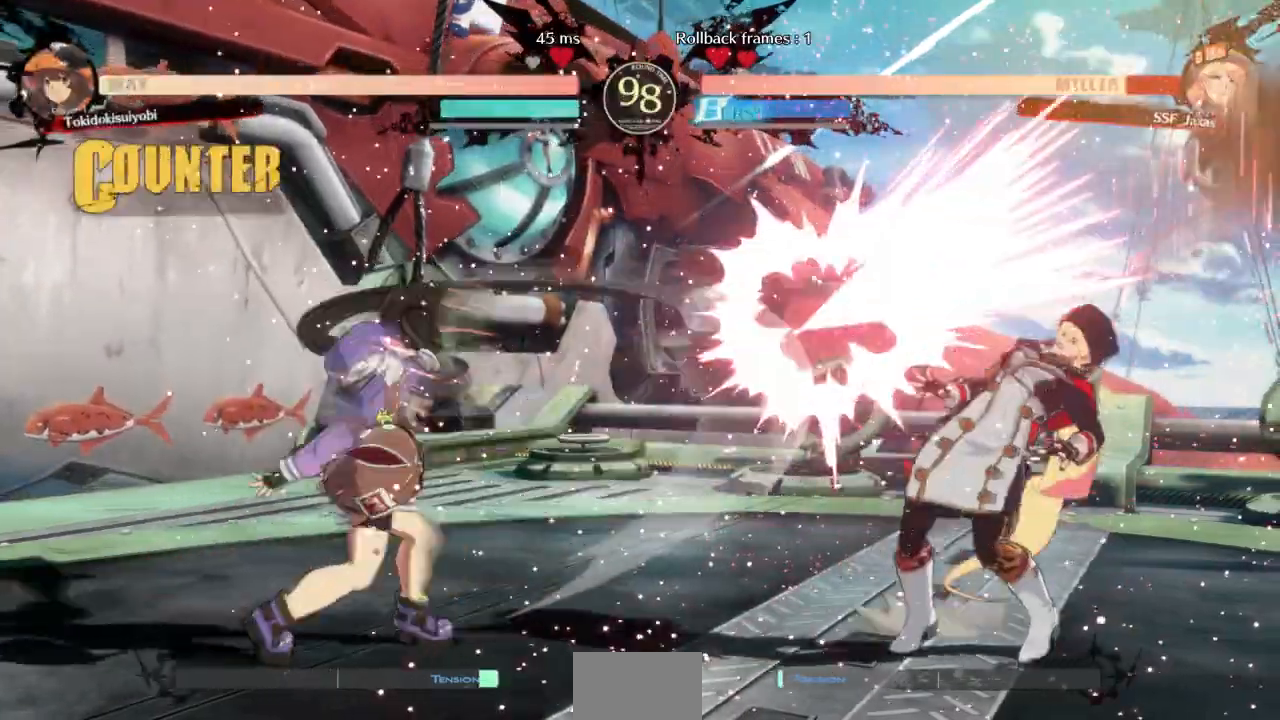
{"dt_ms": 500, "buttons": ["DPAD_DOWN", "DPAD_RIGHT"], "events": [[367, "DPAD_DOWN", "down"]]}
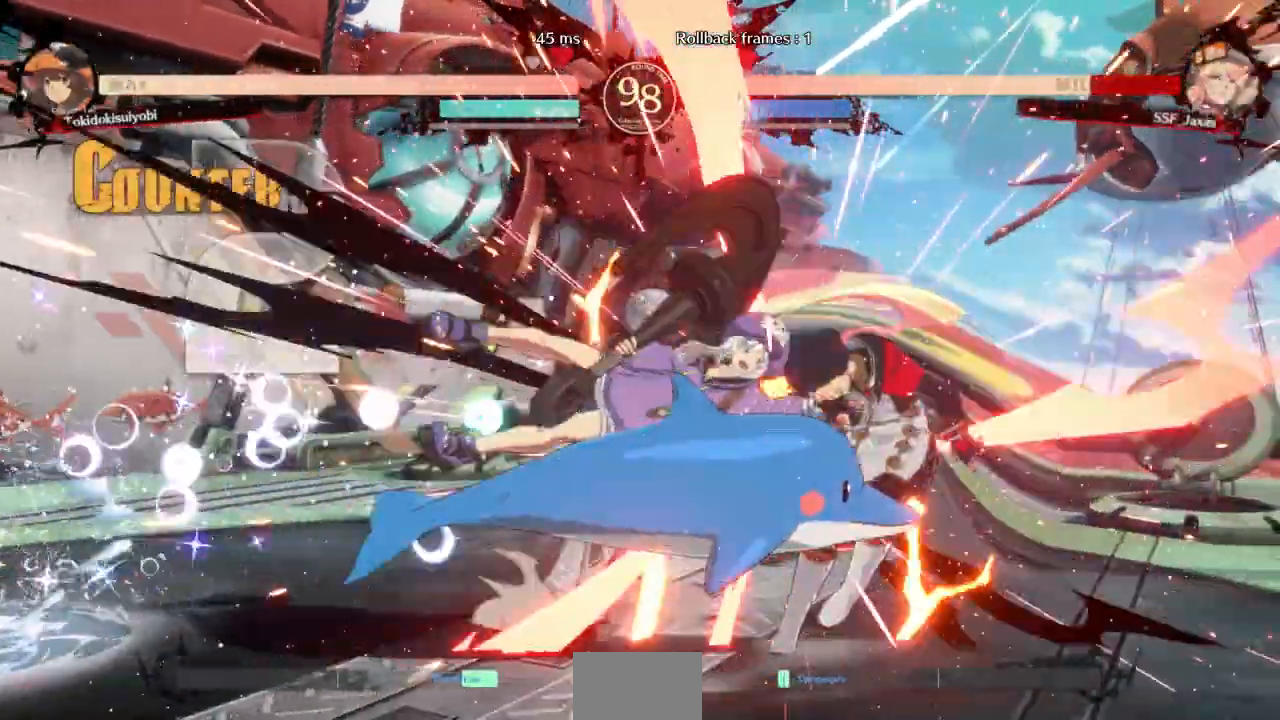
{"dt_ms": 500, "buttons": ["DPAD_RIGHT"]}
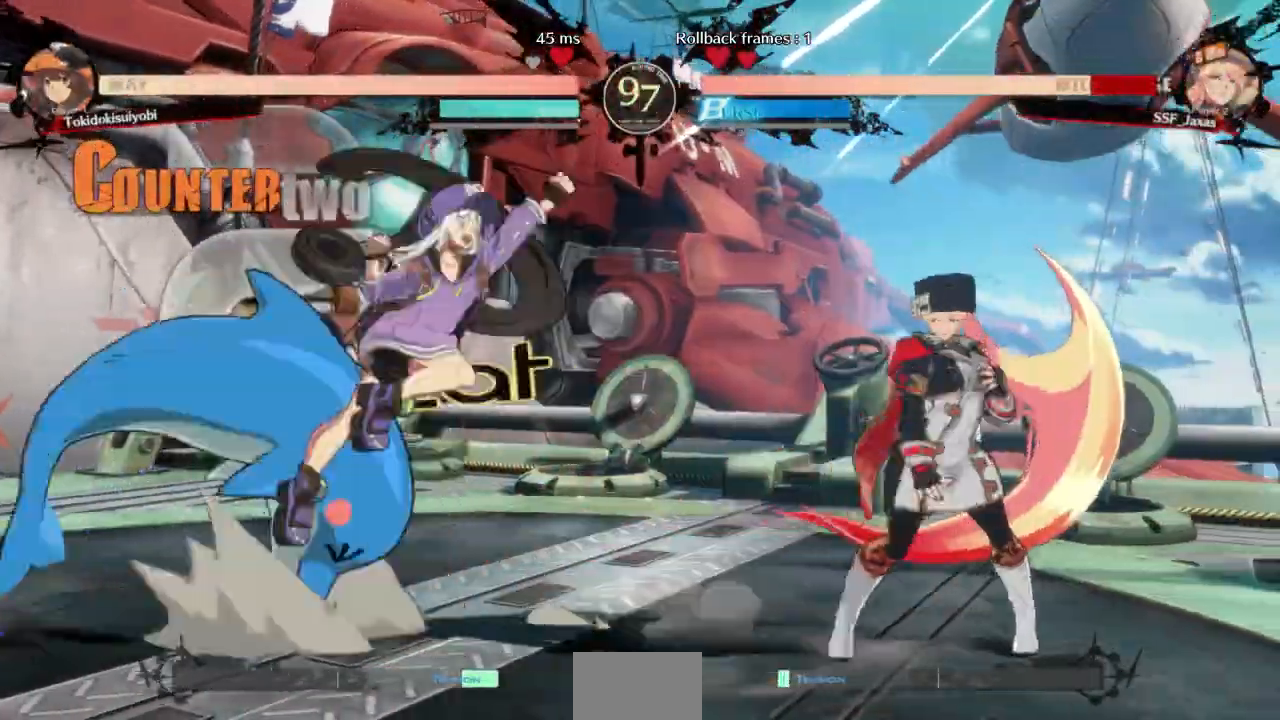
{"dt_ms": 500, "buttons": ["DPAD_RIGHT"], "events": [[33, "DPAD_LEFT", "down"], [33, "DPAD_RIGHT", "up"], [33, "DPAD_UP", "down"], [67, "L1", "down"], [133, "DPAD_UP", "up"], [133, "L1", "up"], [167, "DPAD_LEFT", "up"], [233, "DPAD_RIGHT", "down"], [367, "TRIANGLE", "down"], [467, "TRIANGLE", "up"]]}
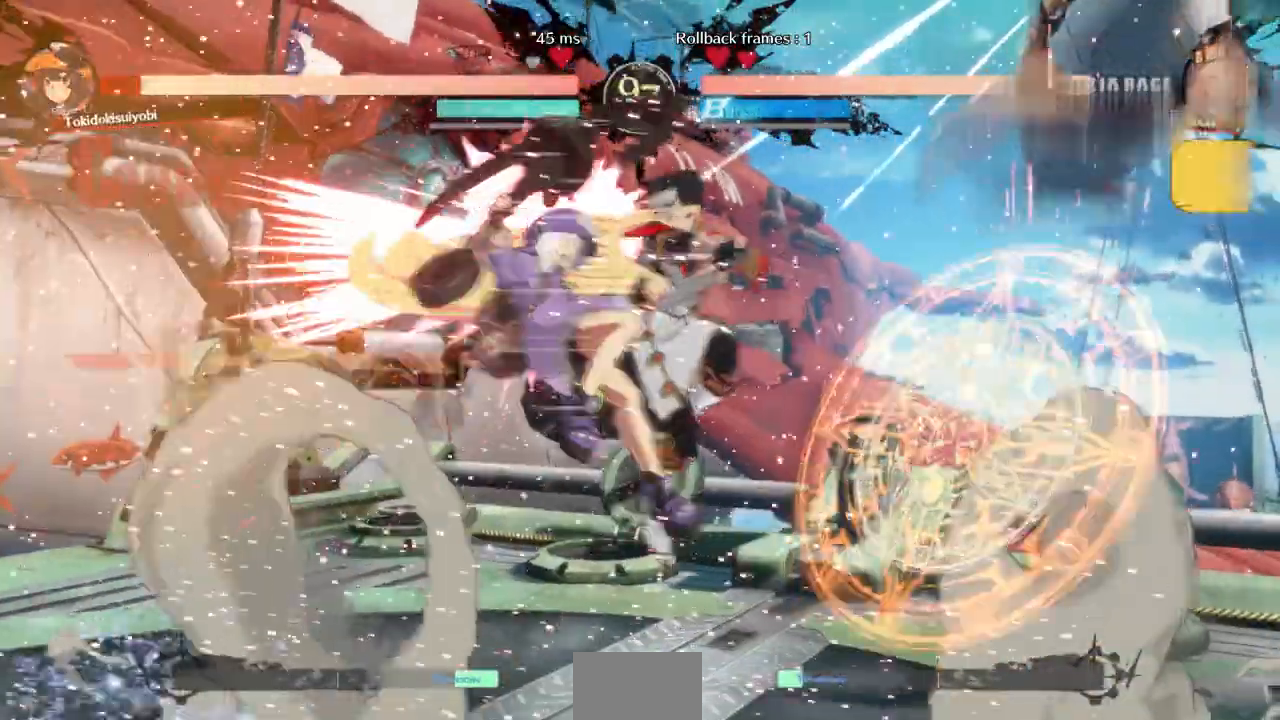
{"dt_ms": 500, "buttons": ["DPAD_LEFT"], "events": [[200, "CROSS", "down"], [333, "CROSS", "up"], [333, "DPAD_RIGHT", "up"], [467, "DPAD_LEFT", "down"]]}
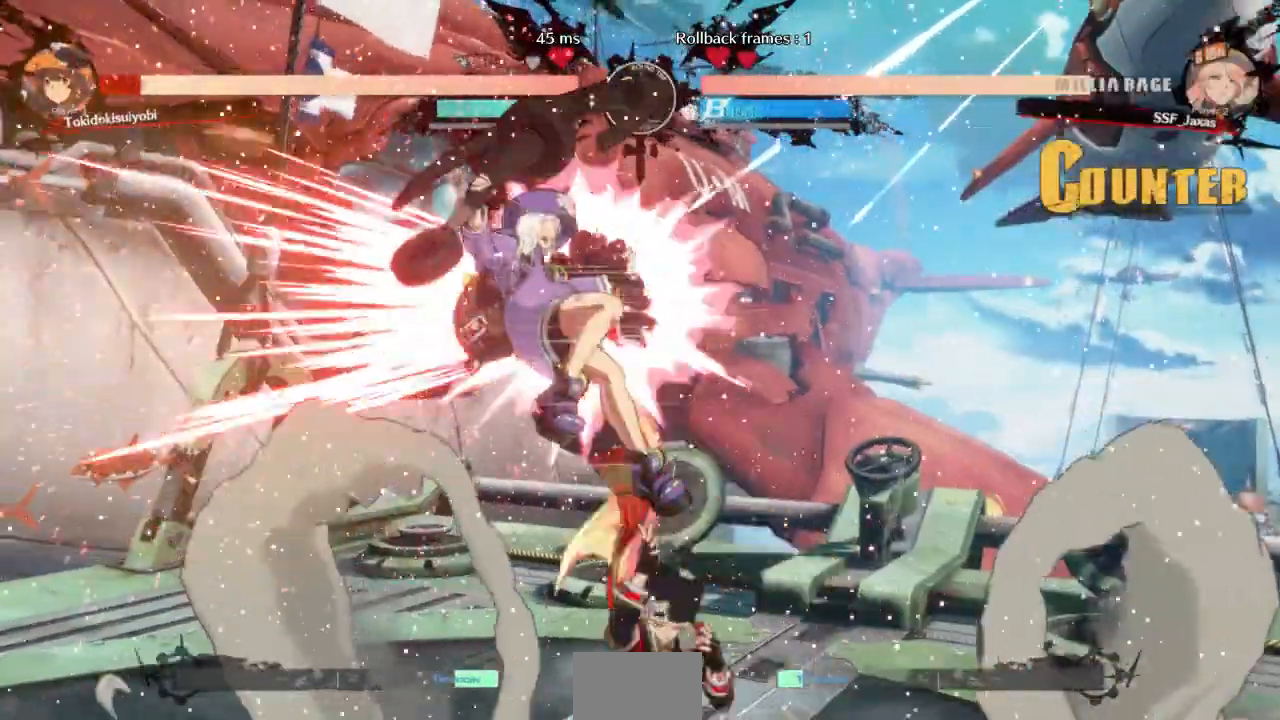
{"dt_ms": 500, "buttons": ["DPAD_LEFT"], "events": [[100, "TRIANGLE", "down"], [233, "TRIANGLE", "up"]]}
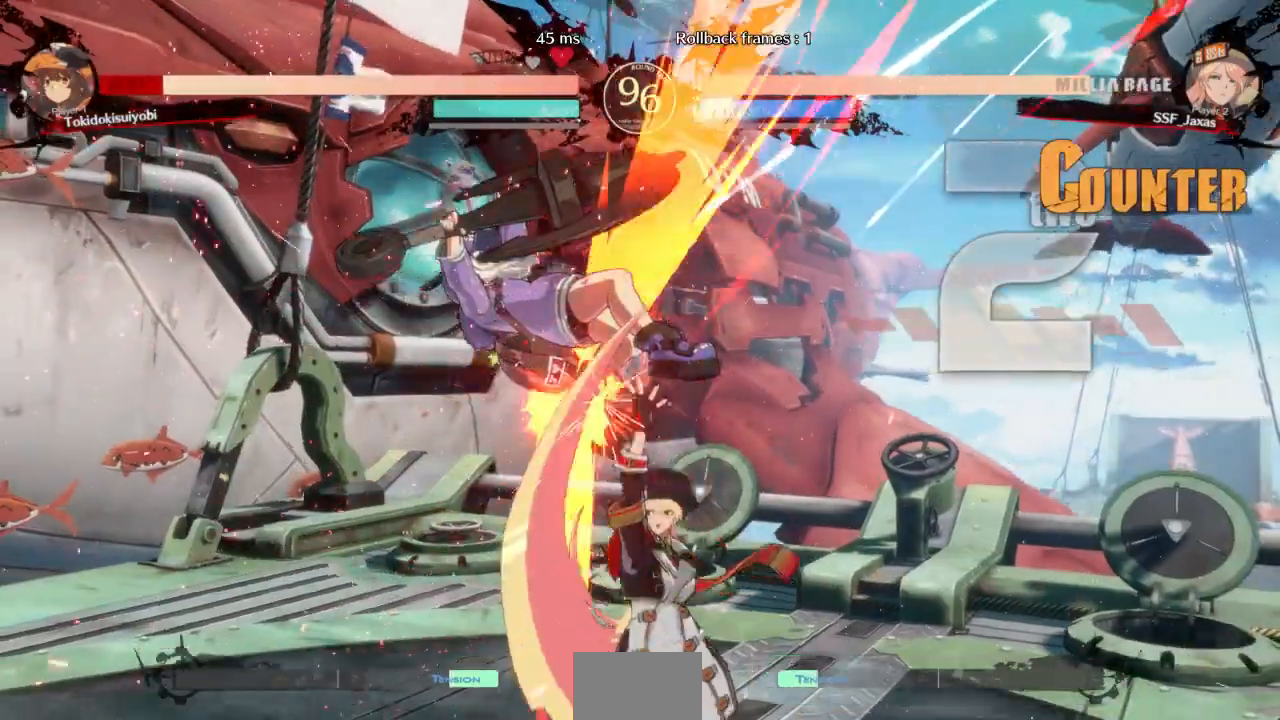
{"dt_ms": 500, "buttons": ["R2", "DPAD_LEFT"], "events": [[133, "DPAD_UP", "down"], [267, "DPAD_UP", "up"], [267, "SQUARE", "down"], [400, "SQUARE", "up"], [500, "R2", "down"]]}
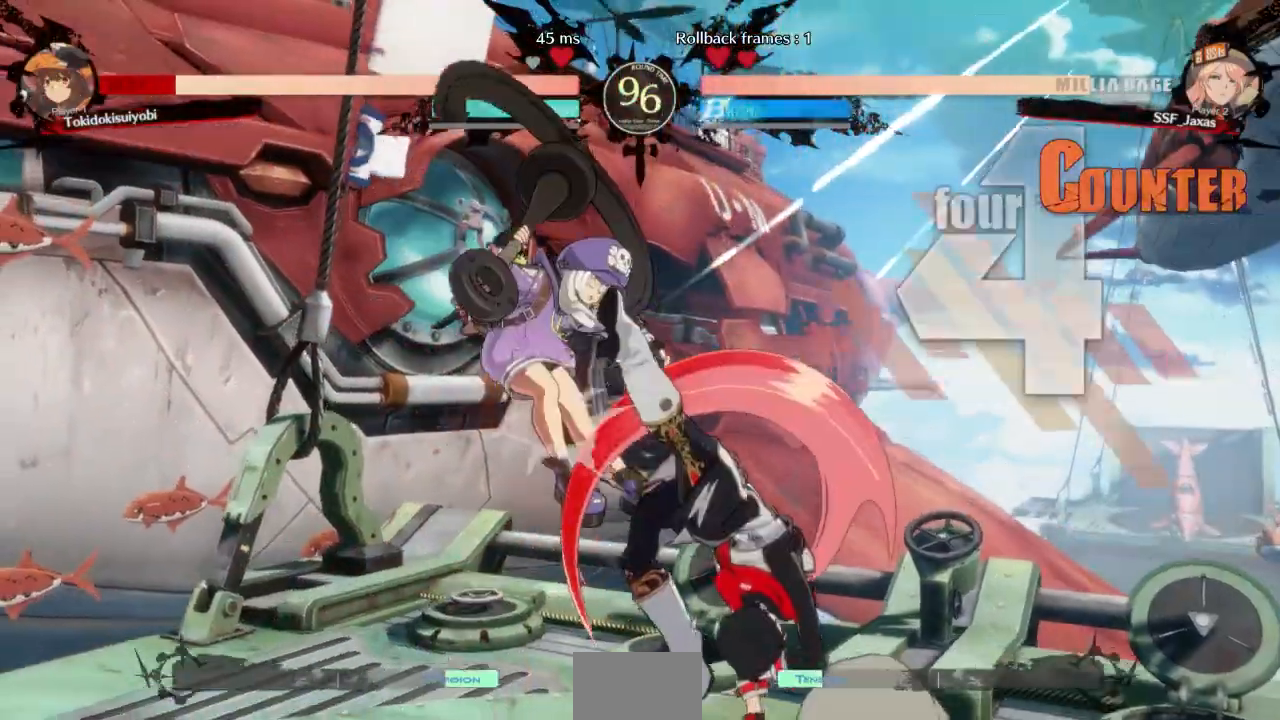
{"dt_ms": 500, "buttons": ["TRIANGLE"]}
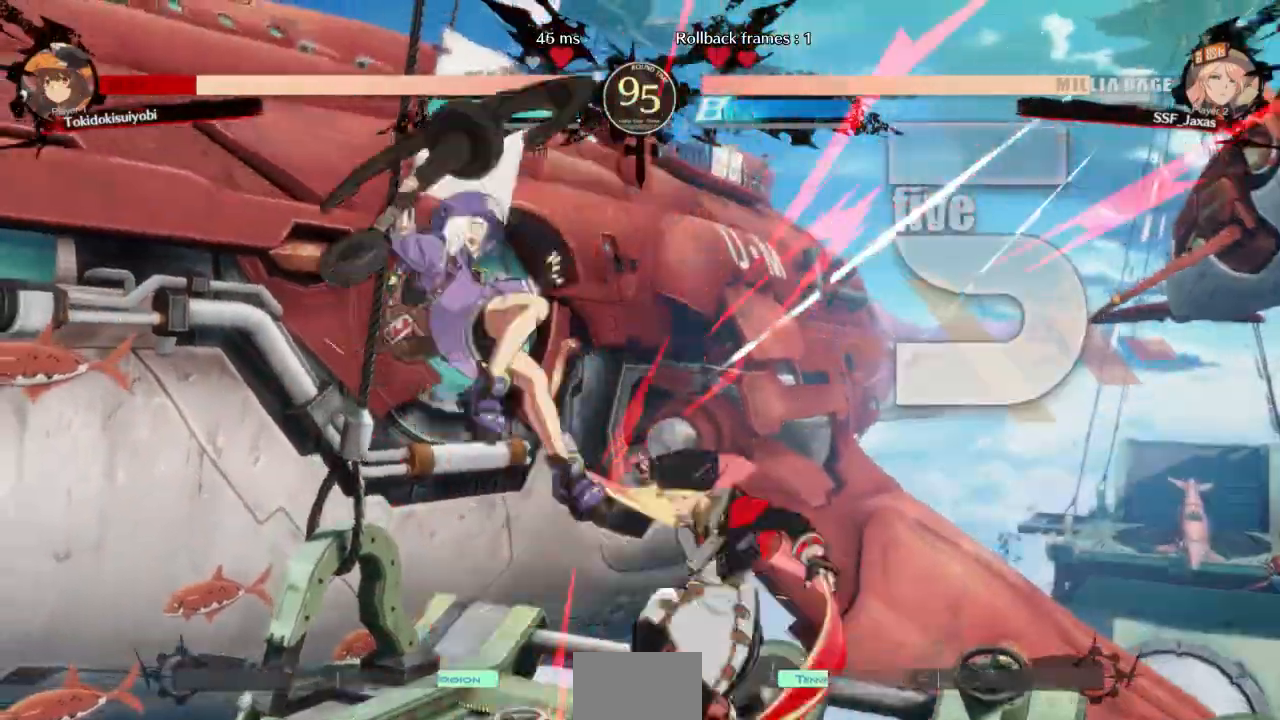
{"dt_ms": 1000, "buttons": ["DPAD_RIGHT"]}
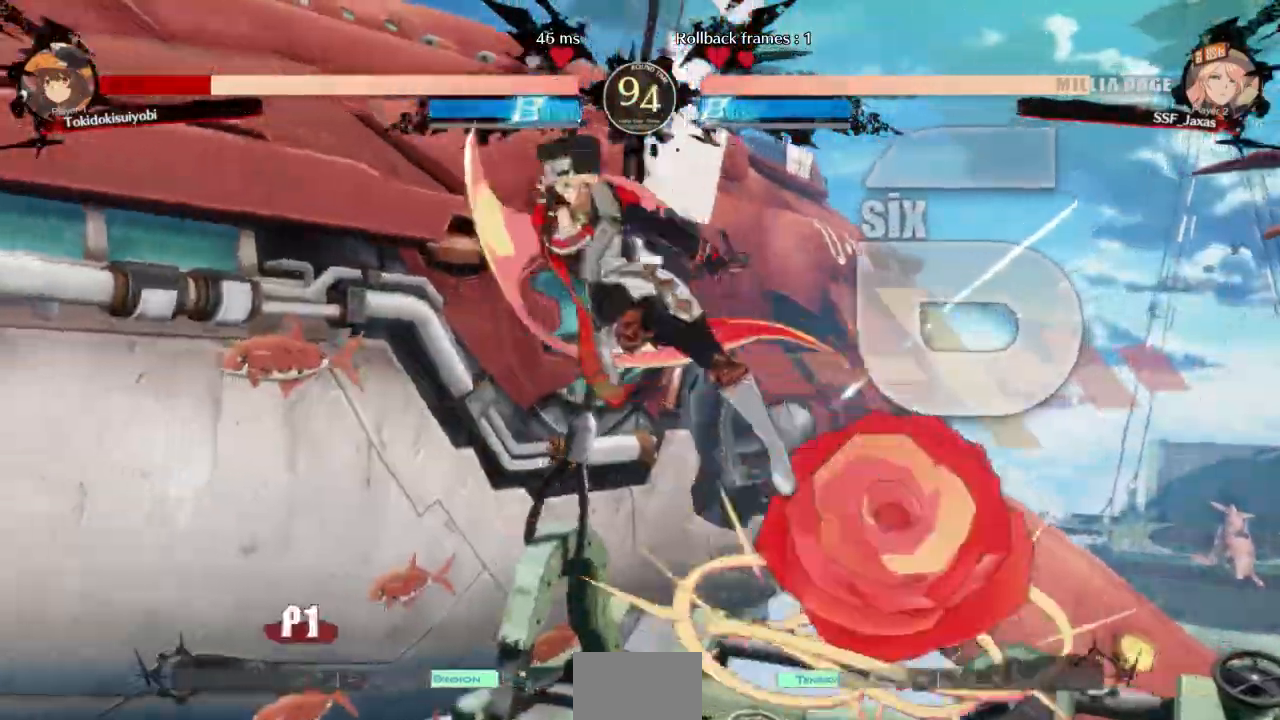
{"dt_ms": 500, "buttons": ["DPAD_DOWN", "DPAD_RIGHT"]}
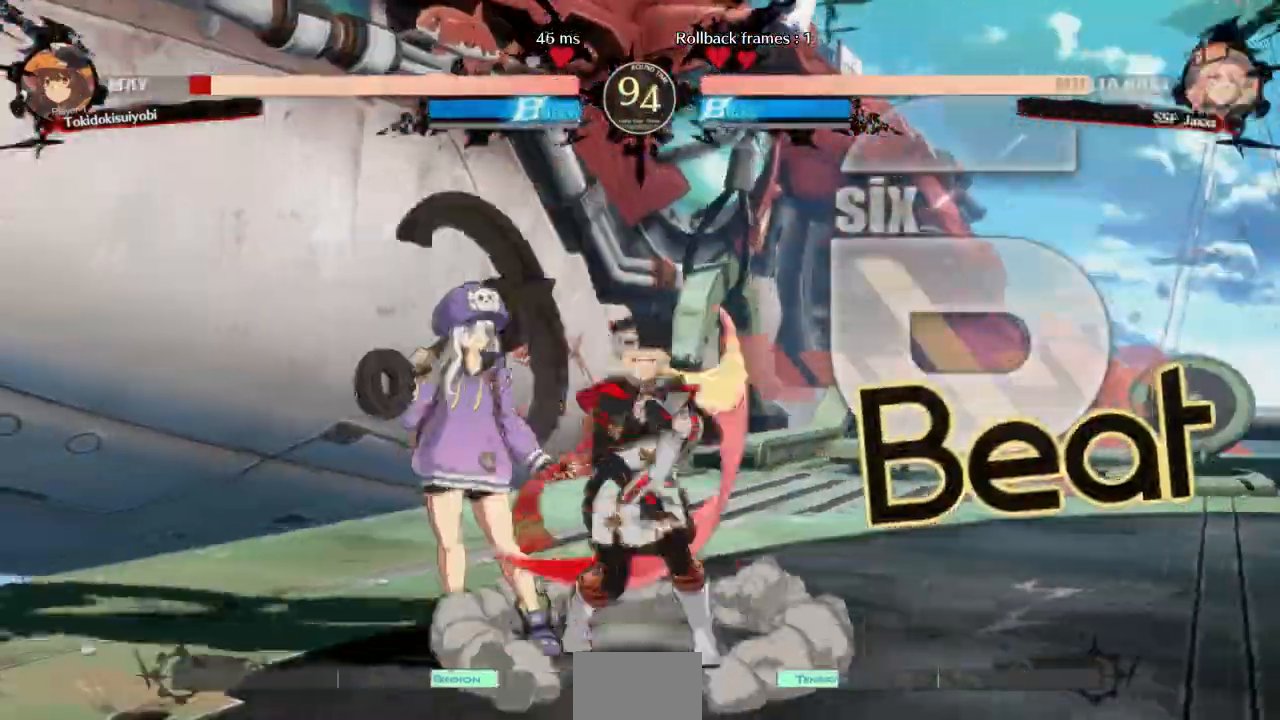
{"dt_ms": 500, "buttons": ["DPAD_DOWN", "DPAD_RIGHT"], "events": [[200, "SQUARE", "down"], [300, "SQUARE", "up"]]}
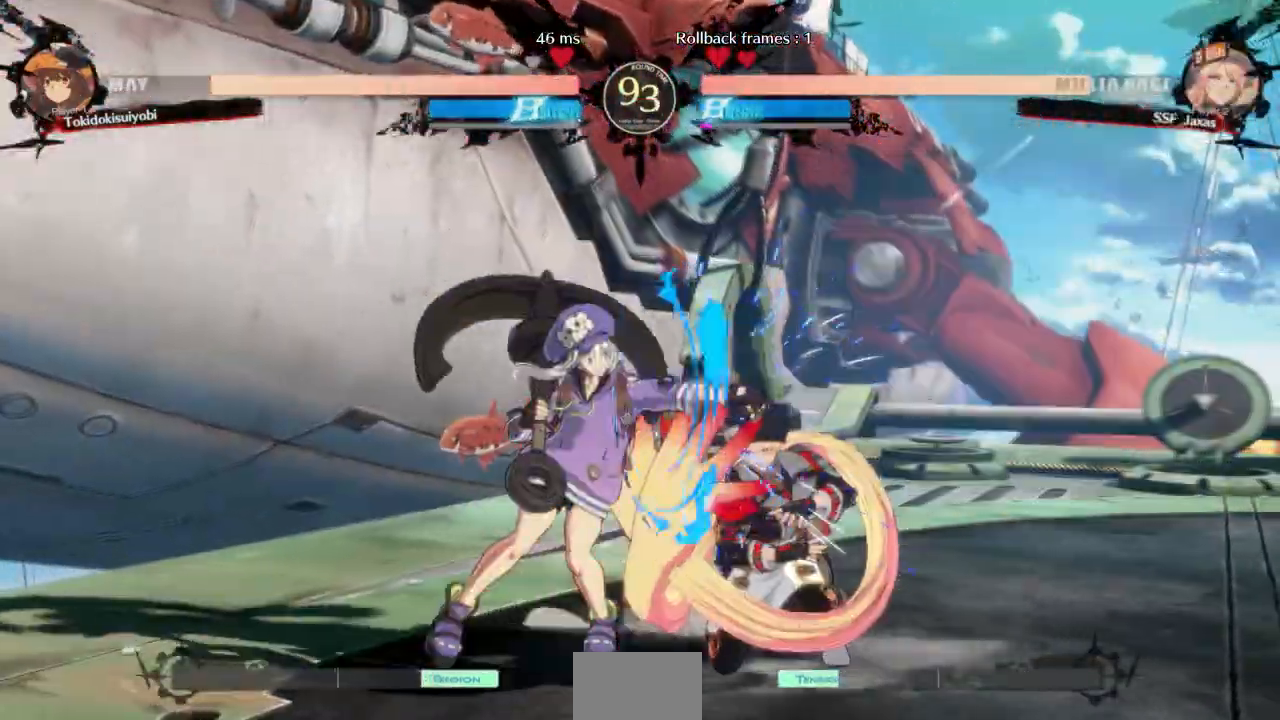
{"dt_ms": 500, "buttons": ["DPAD_DOWN", "DPAD_RIGHT"], "events": []}